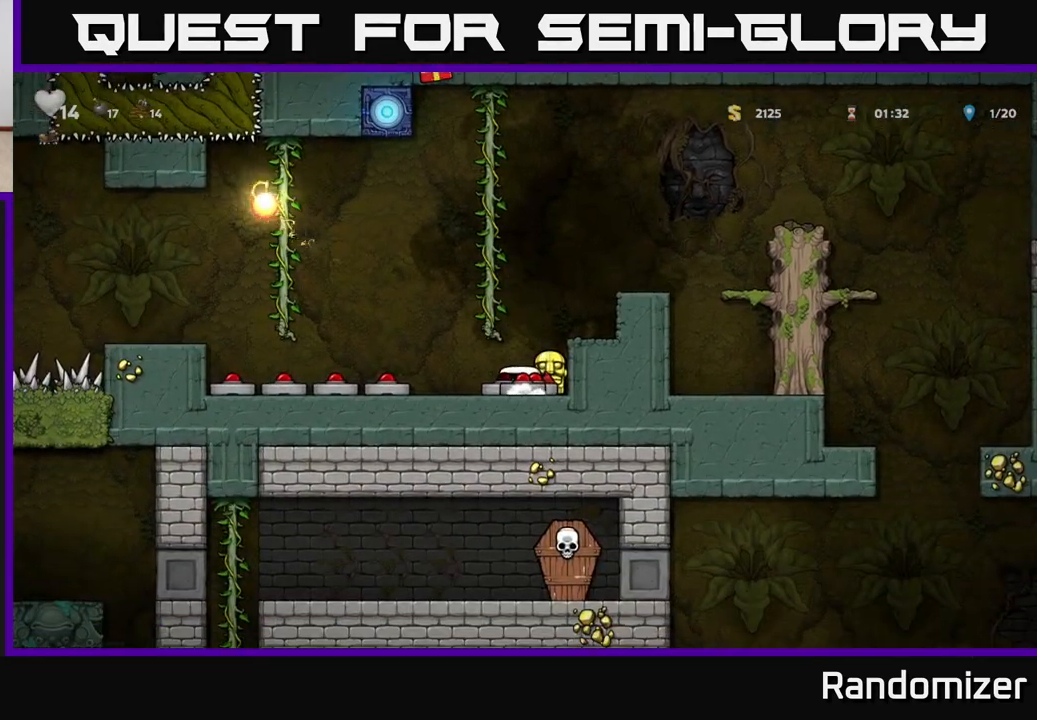
Gameplay with a controller (Xbox layout); each line is a JSON object with the inputs held at the frame after it. "events" lists button and stick changes between this image and that frame as [ms after this image, input, new state], when the widget could be followed in between.
{"buttons": ["A"], "left_stick": "right", "right_stick": "center", "events": [[33, "left_stick", "center"], [50, "X", "down"], [133, "X", "up"], [133, "left_stick", "down"], [183, "left_stick", "center"], [200, "A", "down"], [333, "left_stick", "right"], [383, "A", "up"], [433, "A", "down"]]}
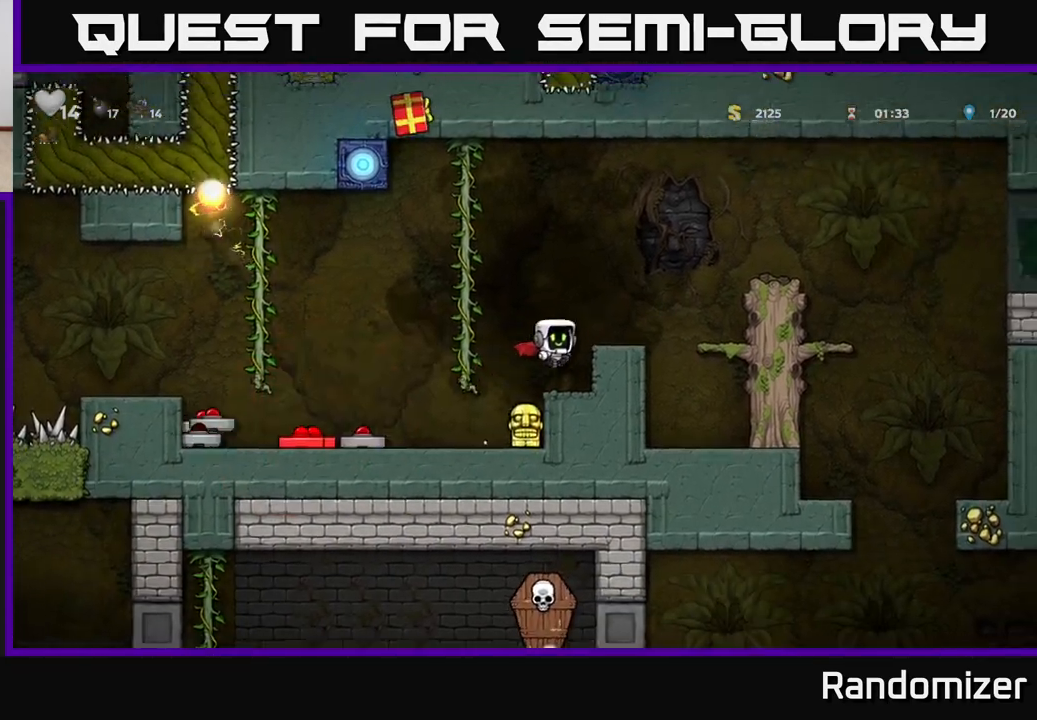
{"buttons": [], "left_stick": "center", "right_stick": "center", "events": [[150, "A", "up"], [267, "left_stick", "left"], [450, "left_stick", "center"]]}
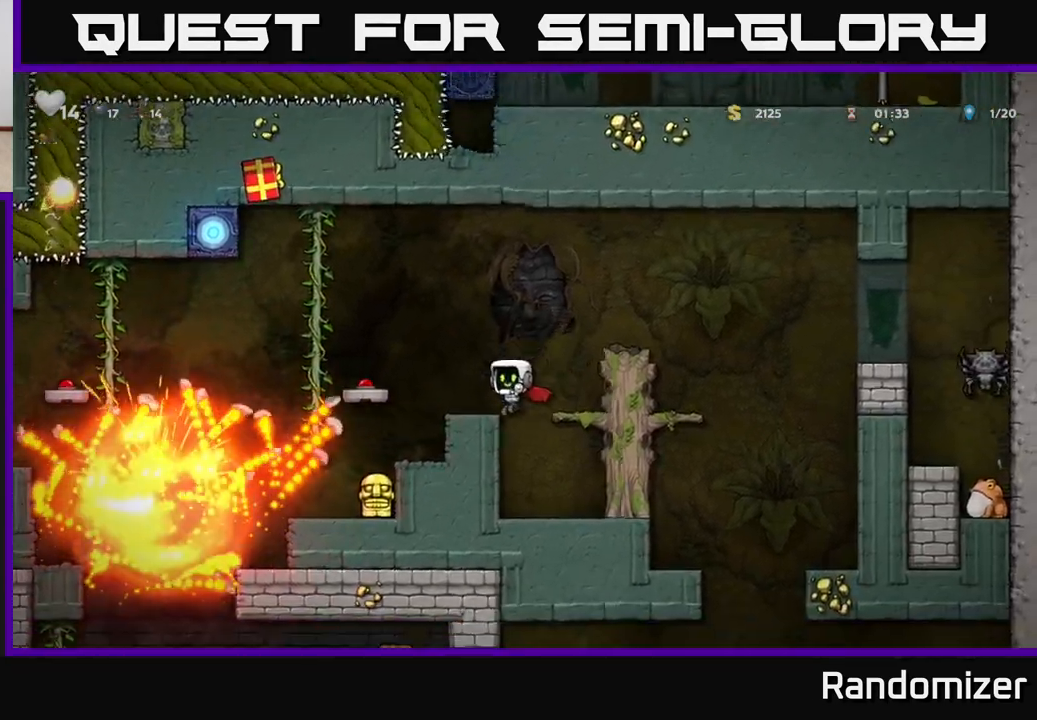
{"buttons": ["A"], "left_stick": "left", "right_stick": "center", "events": [[367, "left_stick", "left"], [400, "A", "down"]]}
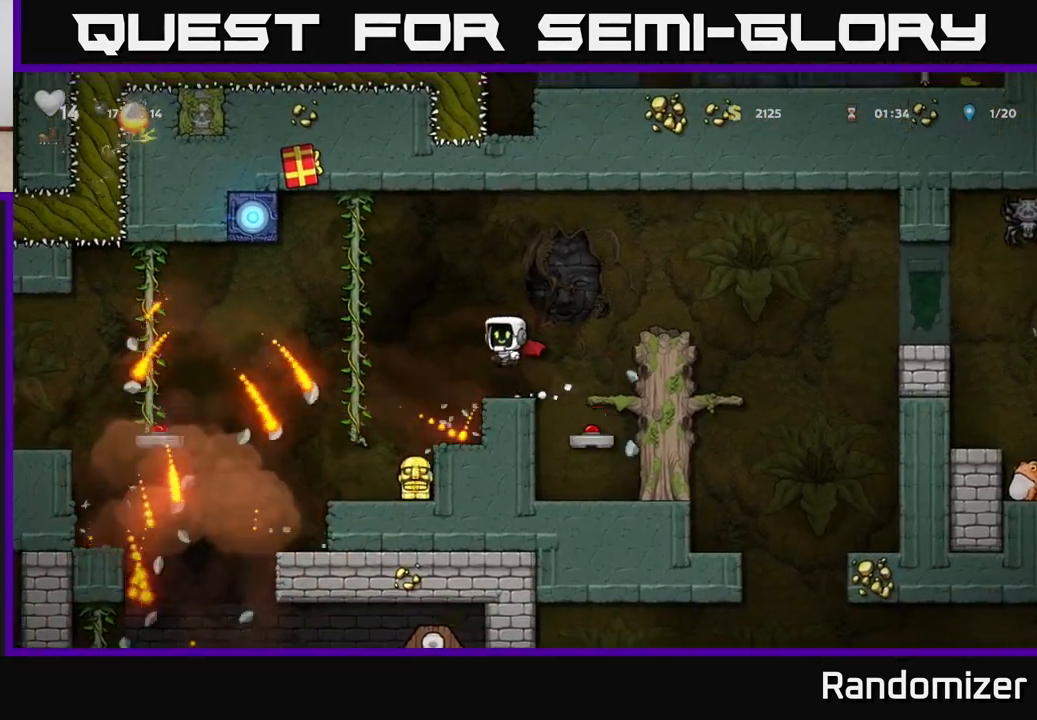
{"buttons": [], "left_stick": "center", "right_stick": "center", "events": [[33, "left_stick", "center"], [100, "A", "up"], [367, "left_stick", "left"], [483, "left_stick", "center"]]}
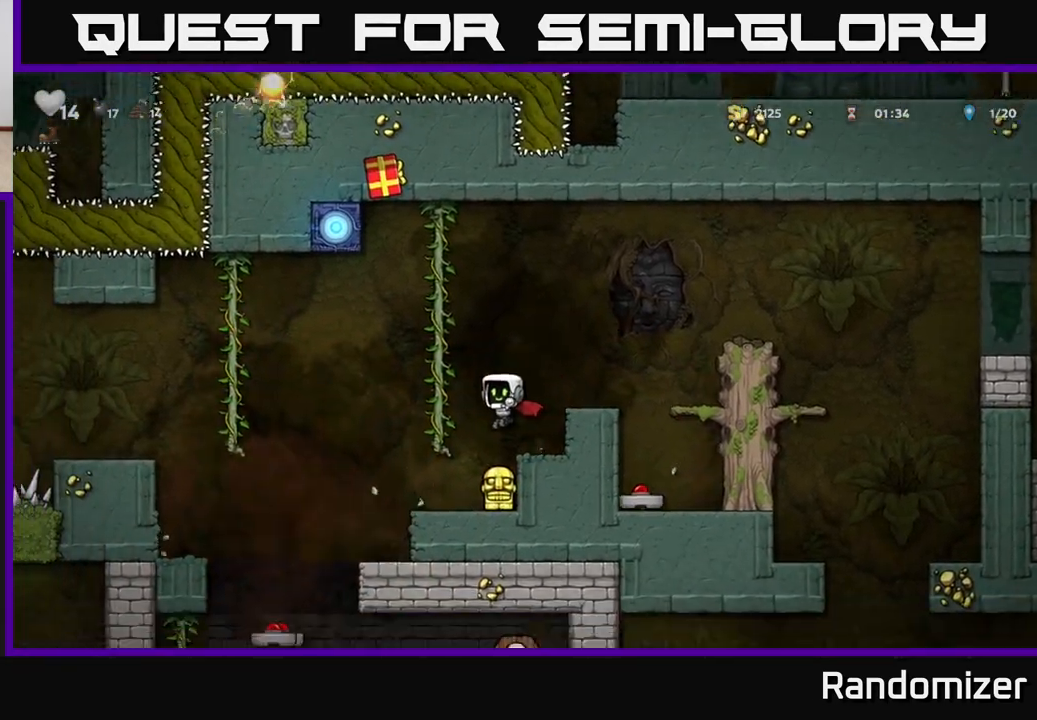
{"buttons": ["X"], "left_stick": "down", "right_stick": "center", "events": [[183, "left_stick", "right"], [333, "left_stick", "down"], [417, "X", "down"]]}
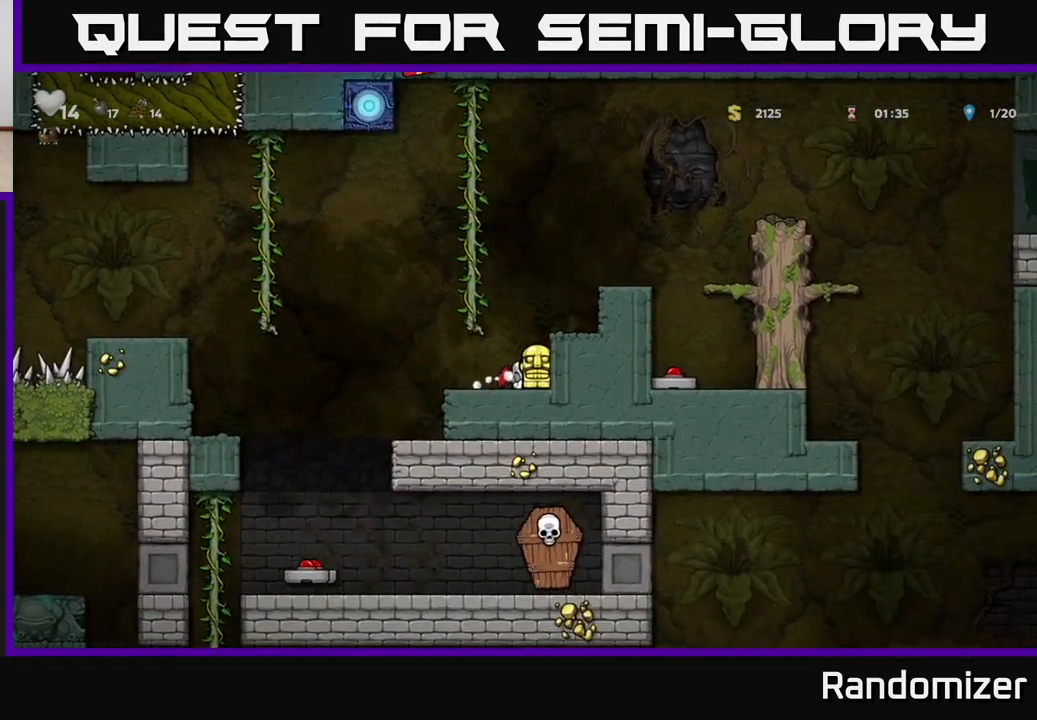
{"buttons": [], "left_stick": "down", "right_stick": "center", "events": [[17, "X", "up"]]}
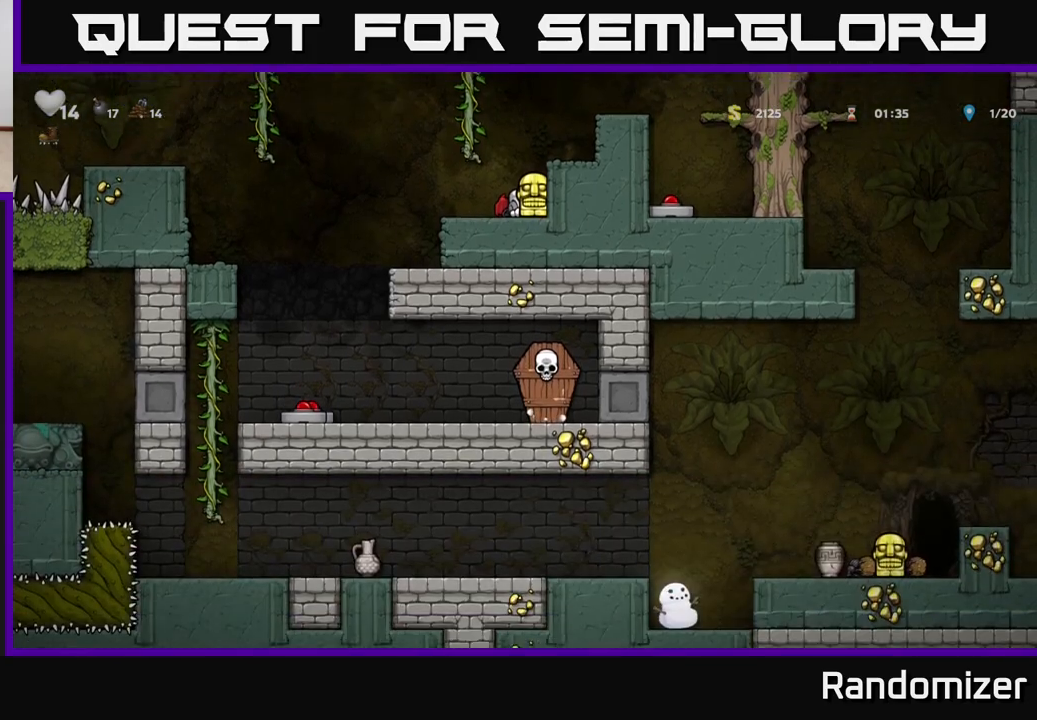
{"buttons": [], "left_stick": "center", "right_stick": "center", "events": [[50, "left_stick", "center"], [67, "A", "down"], [233, "left_stick", "right"], [300, "A", "up"], [433, "left_stick", "center"]]}
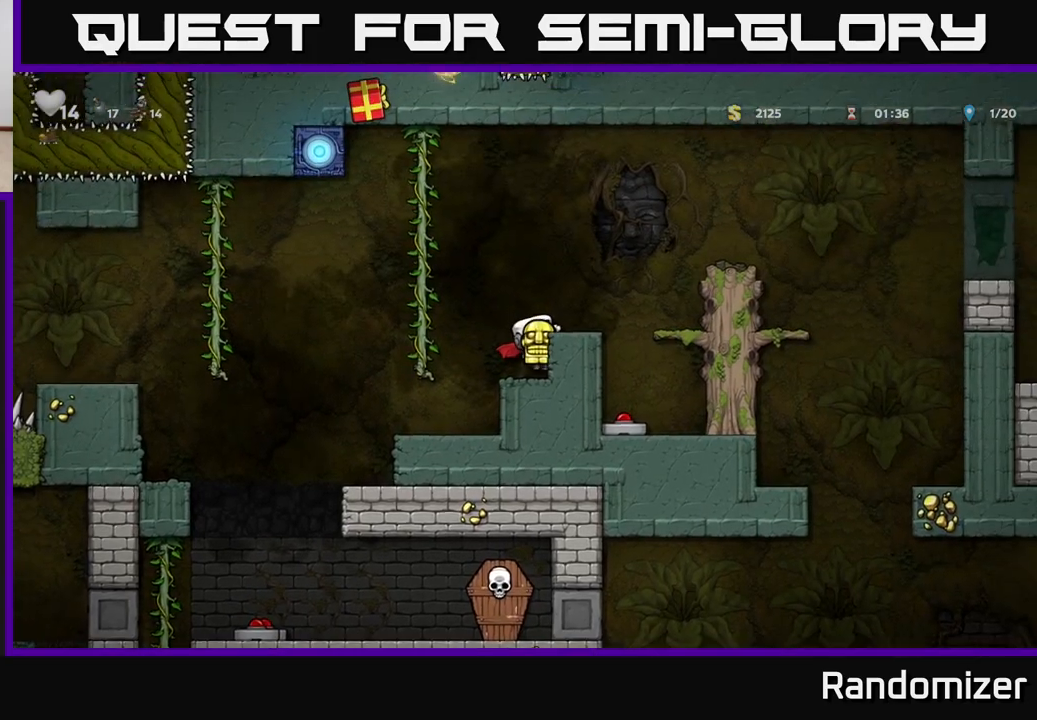
{"buttons": ["A"], "left_stick": "right", "right_stick": "center", "events": [[33, "A", "down"], [150, "A", "up"], [167, "left_stick", "right"], [283, "left_stick", "center"], [433, "left_stick", "right"], [467, "A", "down"]]}
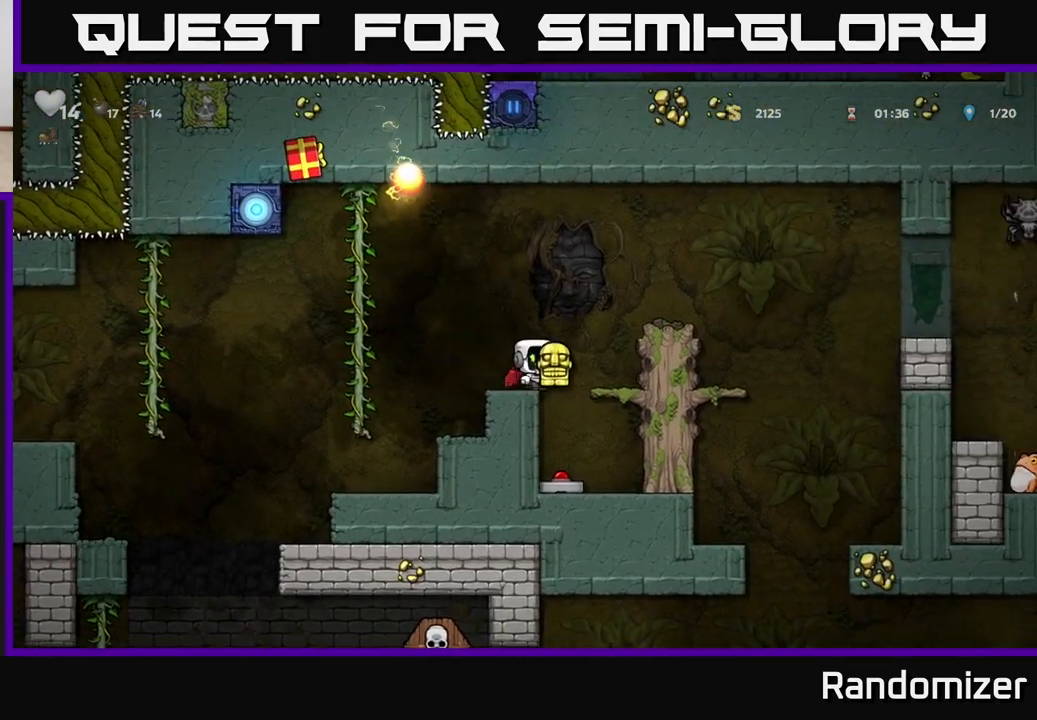
{"buttons": ["A"], "left_stick": "right", "right_stick": "center", "events": [[167, "A", "up"], [267, "left_stick", "center"], [450, "left_stick", "right"], [500, "A", "down"]]}
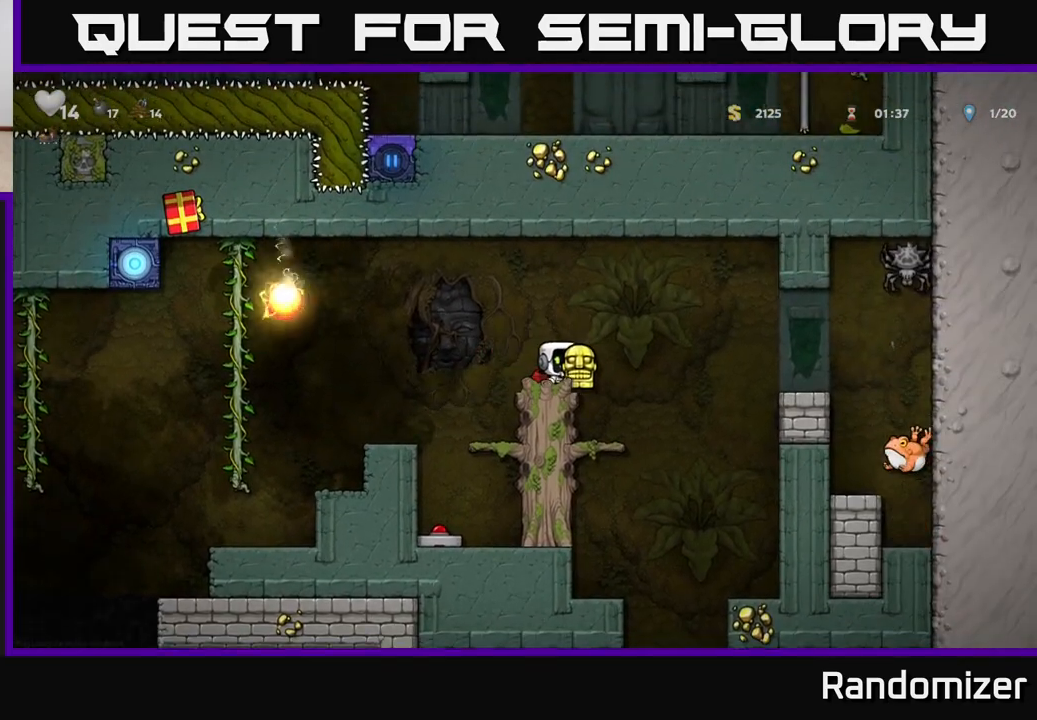
{"buttons": [], "left_stick": "center", "right_stick": "center", "events": [[67, "A", "up"], [383, "left_stick", "center"]]}
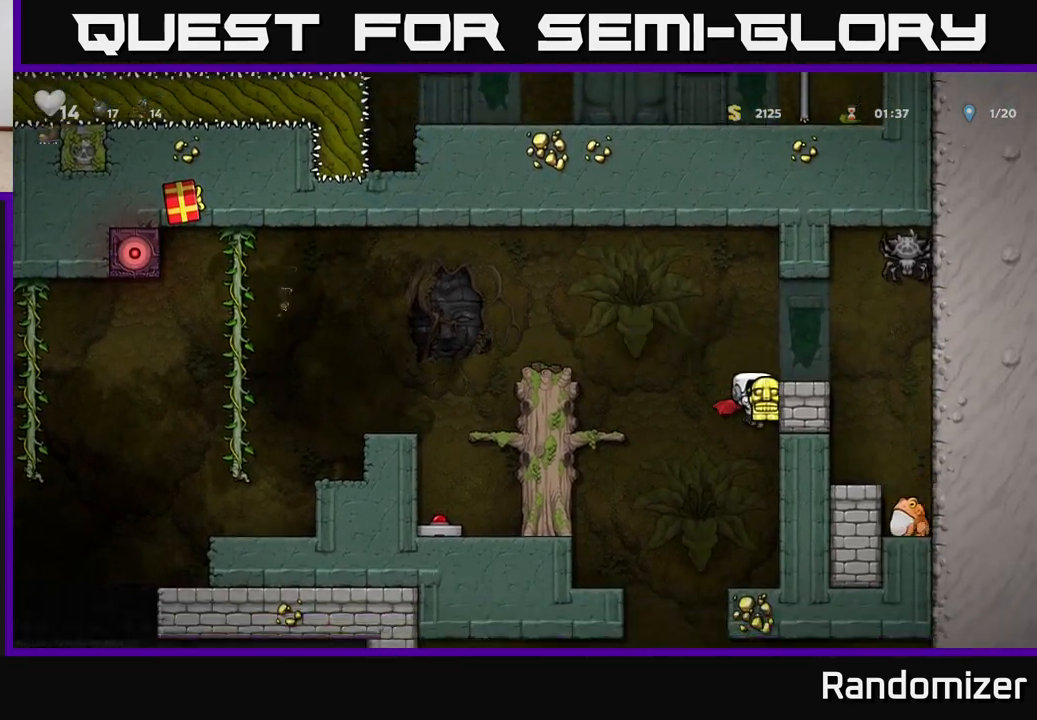
{"buttons": ["X"], "left_stick": "down-left", "right_stick": "center", "events": [[133, "left_stick", "right"], [300, "left_stick", "left"], [383, "left_stick", "down-left"], [467, "X", "down"]]}
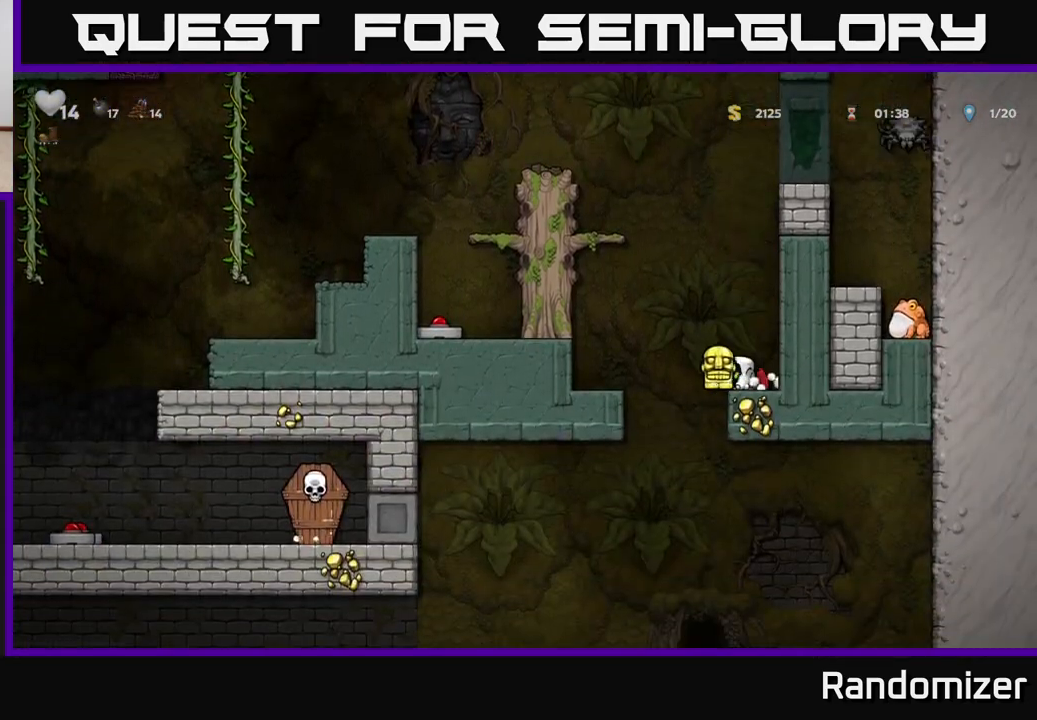
{"buttons": ["A"], "left_stick": "left", "right_stick": "center", "events": [[17, "X", "up"], [83, "left_stick", "center"], [167, "left_stick", "left"], [233, "A", "down"], [367, "A", "up"], [417, "A", "down"]]}
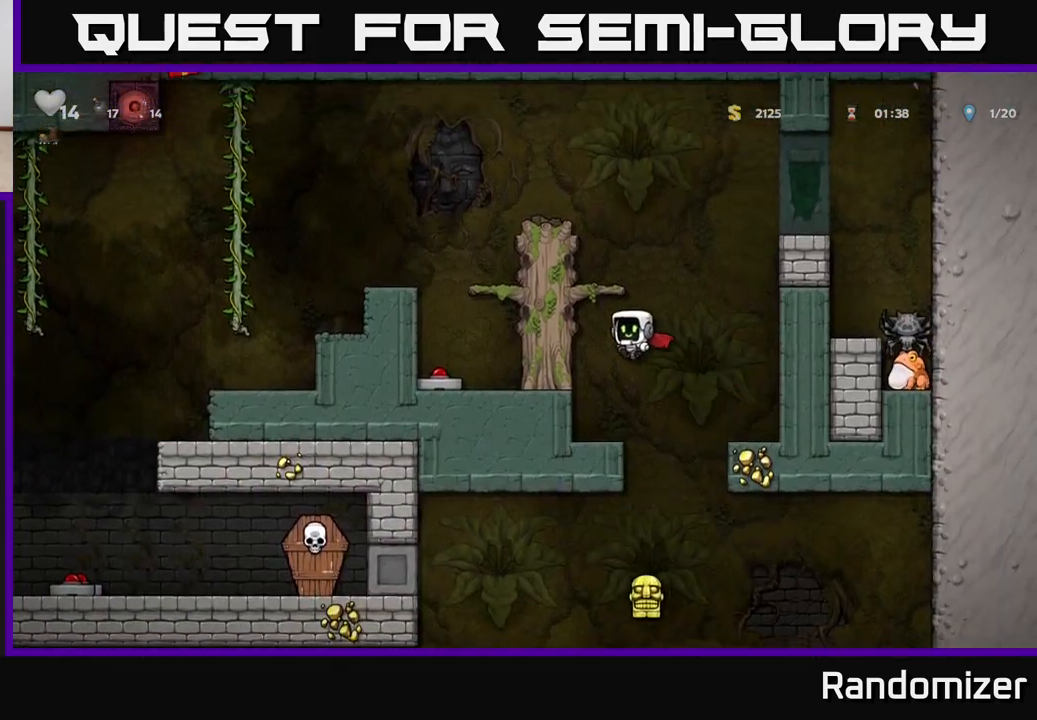
{"buttons": [], "left_stick": "left", "right_stick": "center", "events": [[133, "A", "up"], [283, "A", "down"], [483, "A", "up"]]}
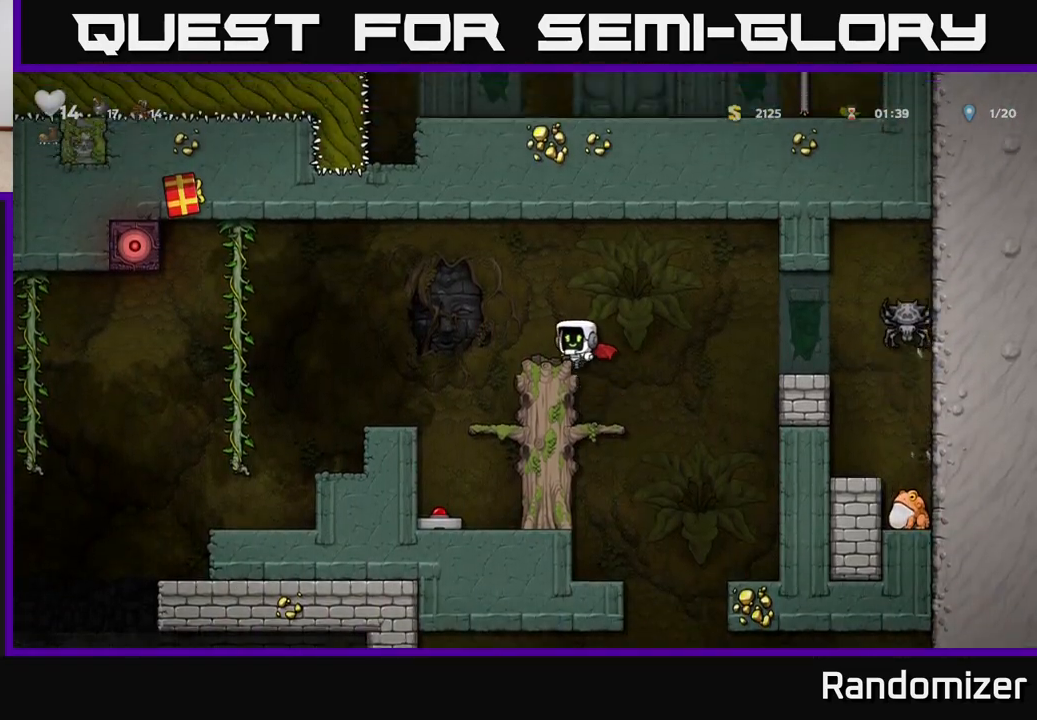
{"buttons": [], "left_stick": "left", "right_stick": "center", "events": [[50, "A", "down"], [183, "A", "up"]]}
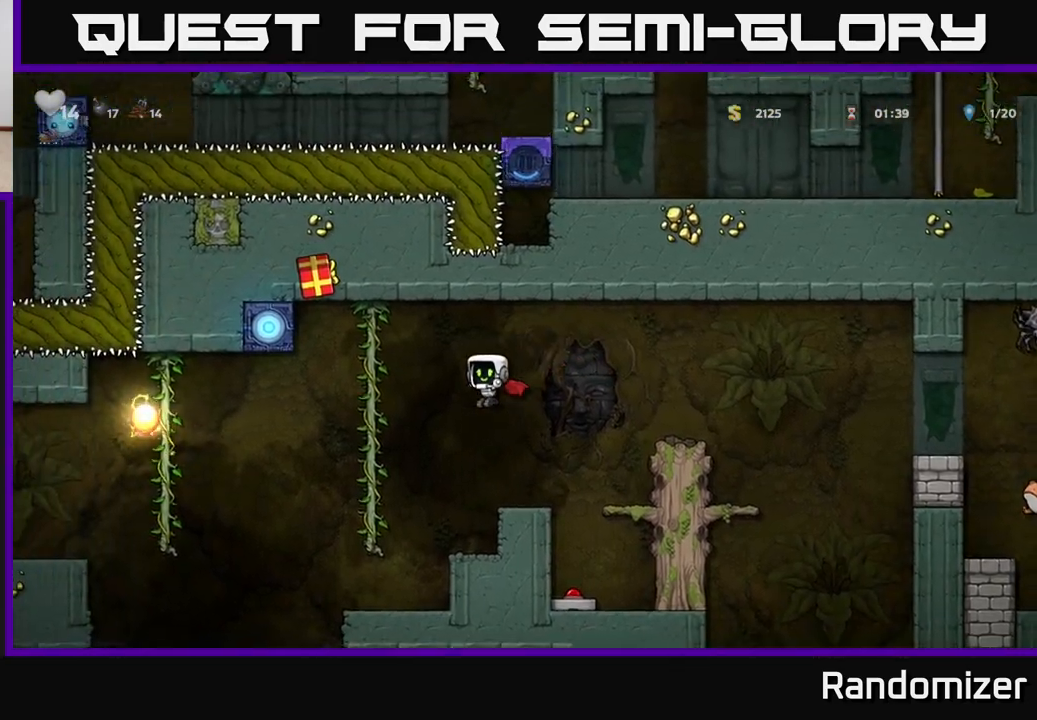
{"buttons": [], "left_stick": "left", "right_stick": "center", "events": [[150, "left_stick", "center"], [350, "left_stick", "left"]]}
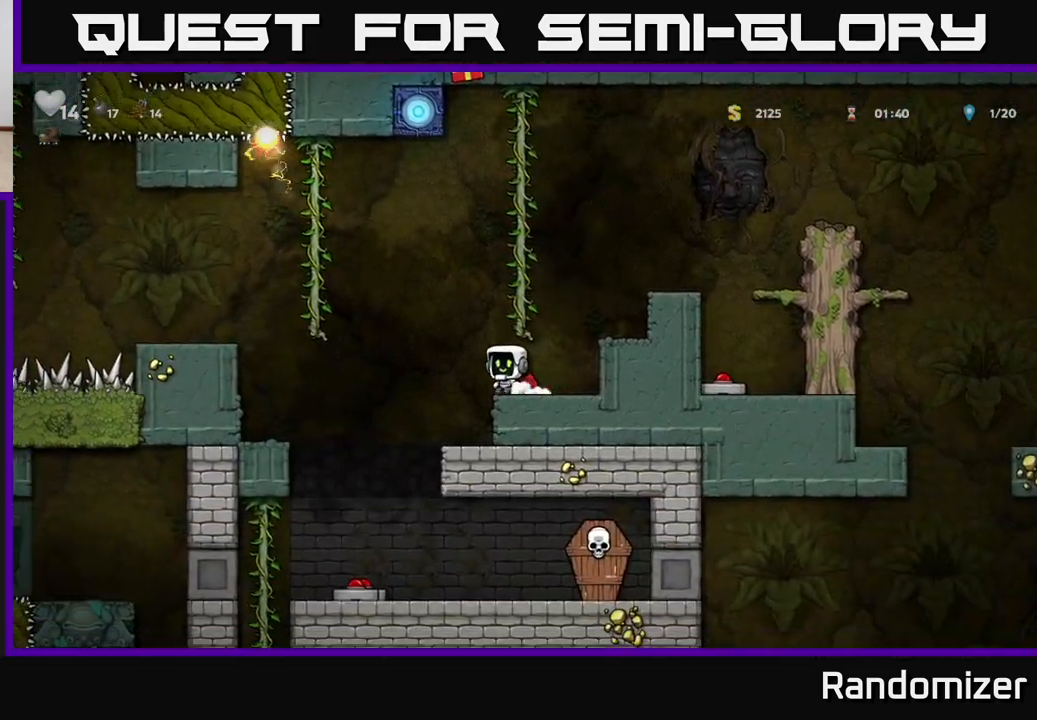
{"buttons": [], "left_stick": "center", "right_stick": "center", "events": [[200, "left_stick", "center"], [350, "A", "down"], [500, "A", "up"]]}
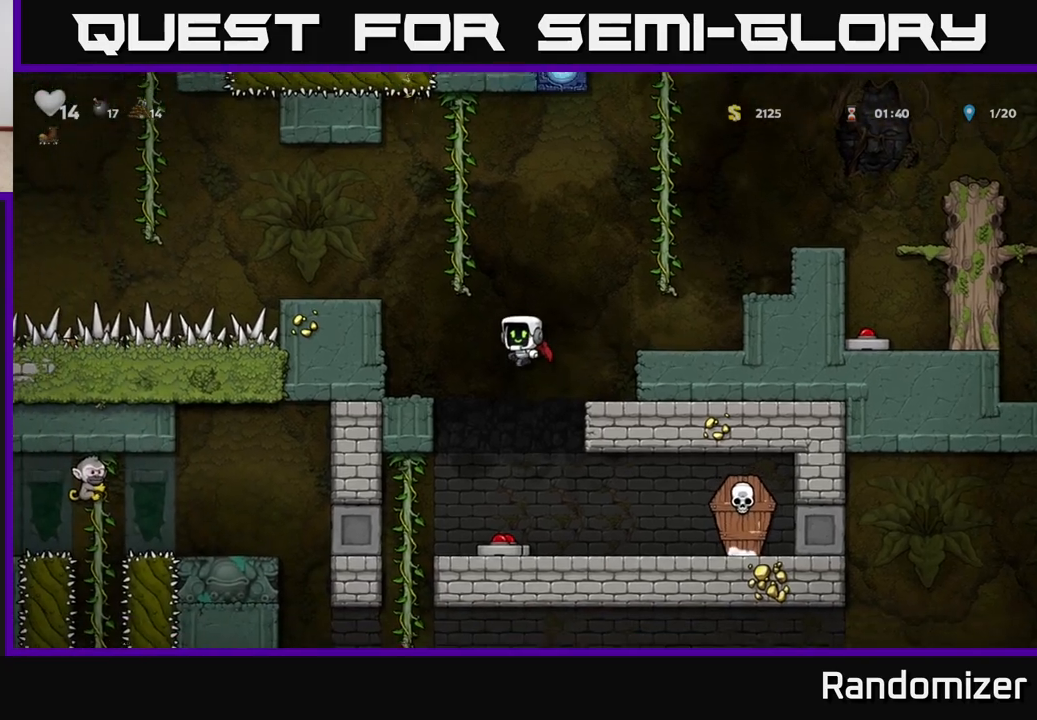
{"buttons": [], "left_stick": "right", "right_stick": "center", "events": [[333, "left_stick", "right"]]}
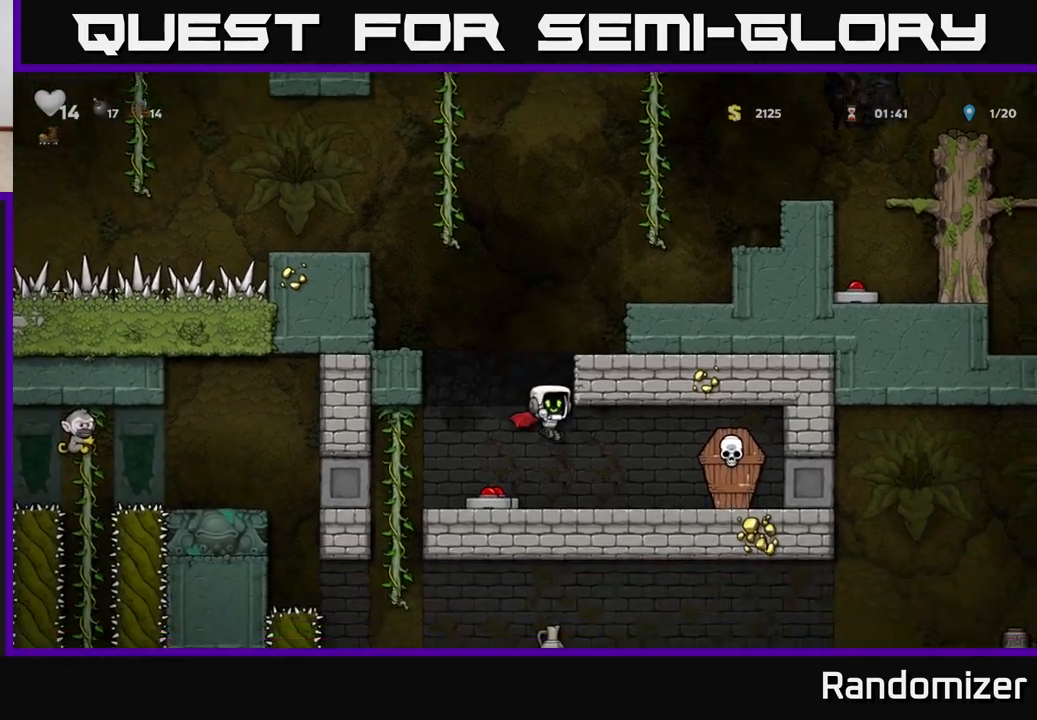
{"buttons": [], "left_stick": "center", "right_stick": "center", "events": [[33, "X", "down"], [133, "A", "down"], [150, "X", "up"], [200, "left_stick", "center"], [250, "left_stick", "left"], [267, "A", "up"], [367, "left_stick", "center"]]}
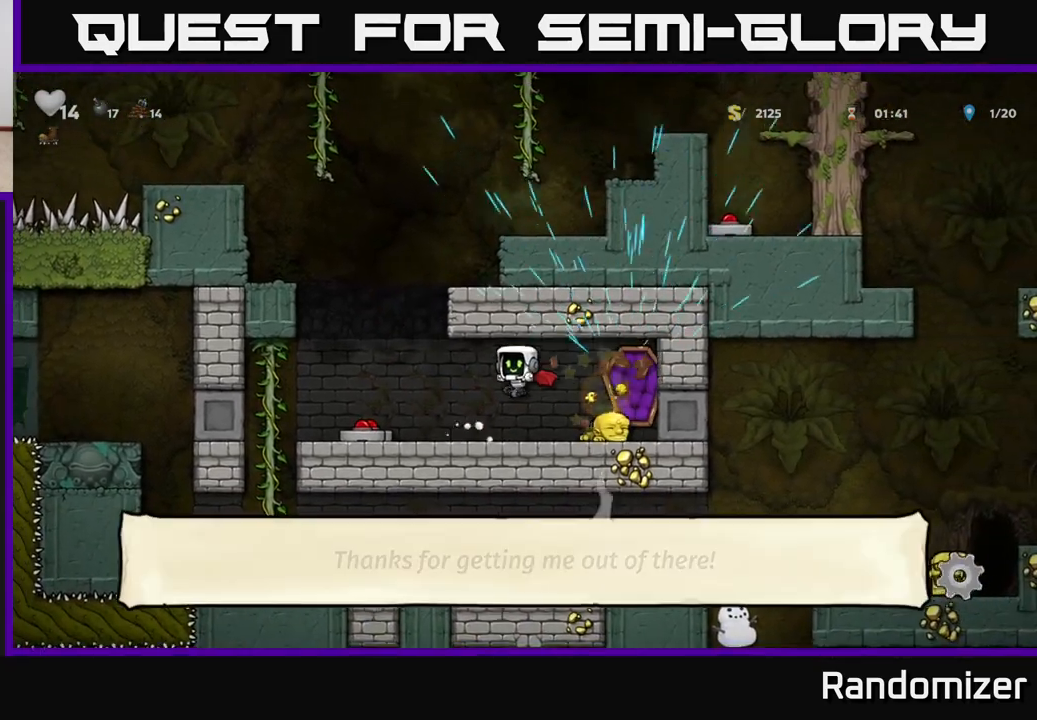
{"buttons": [], "left_stick": "center", "right_stick": "center", "events": []}
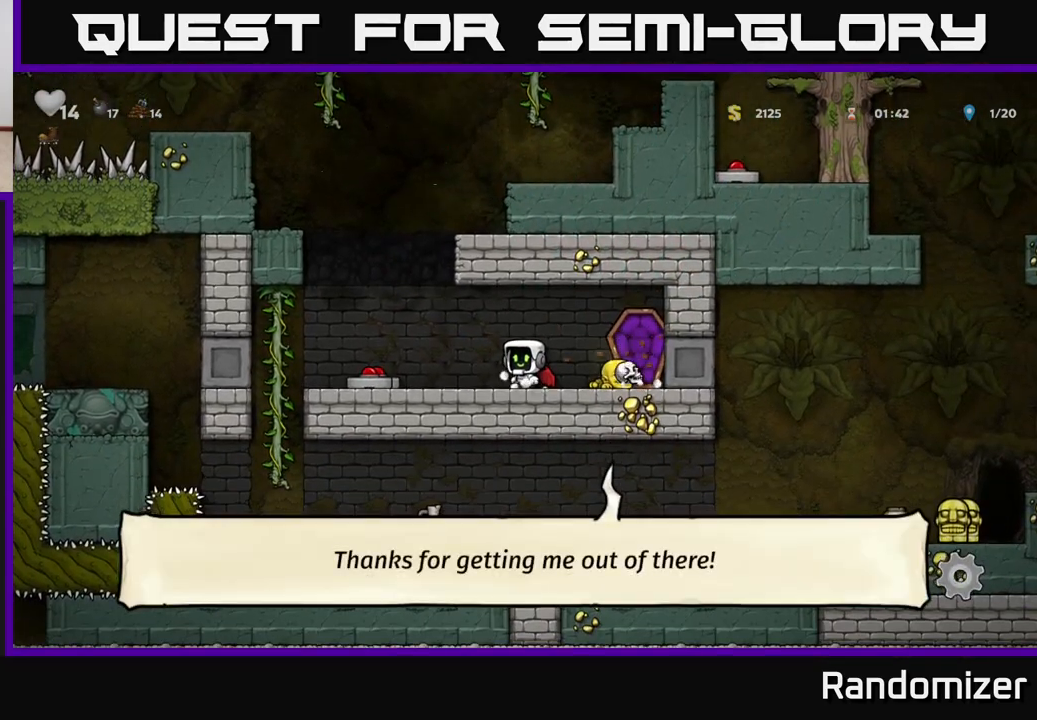
{"buttons": ["A"], "left_stick": "left", "right_stick": "center", "events": [[283, "left_stick", "left"], [400, "A", "down"]]}
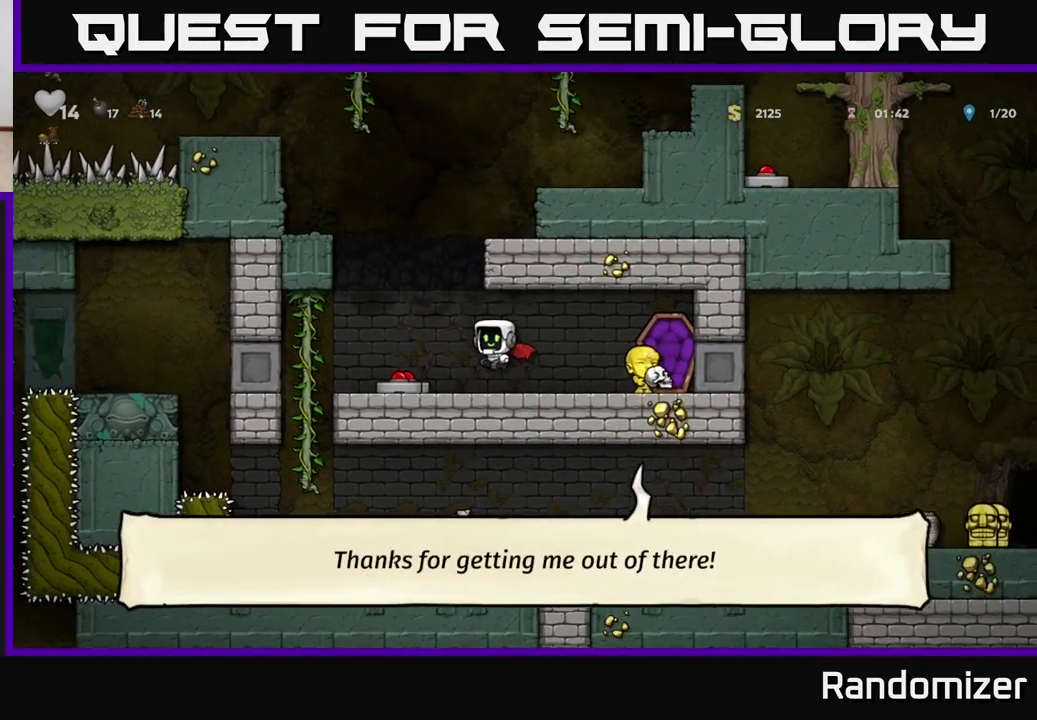
{"buttons": [], "left_stick": "center", "right_stick": "center", "events": [[50, "A", "up"], [67, "left_stick", "center"], [83, "A", "down"], [133, "left_stick", "right"], [350, "A", "up"], [500, "left_stick", "center"]]}
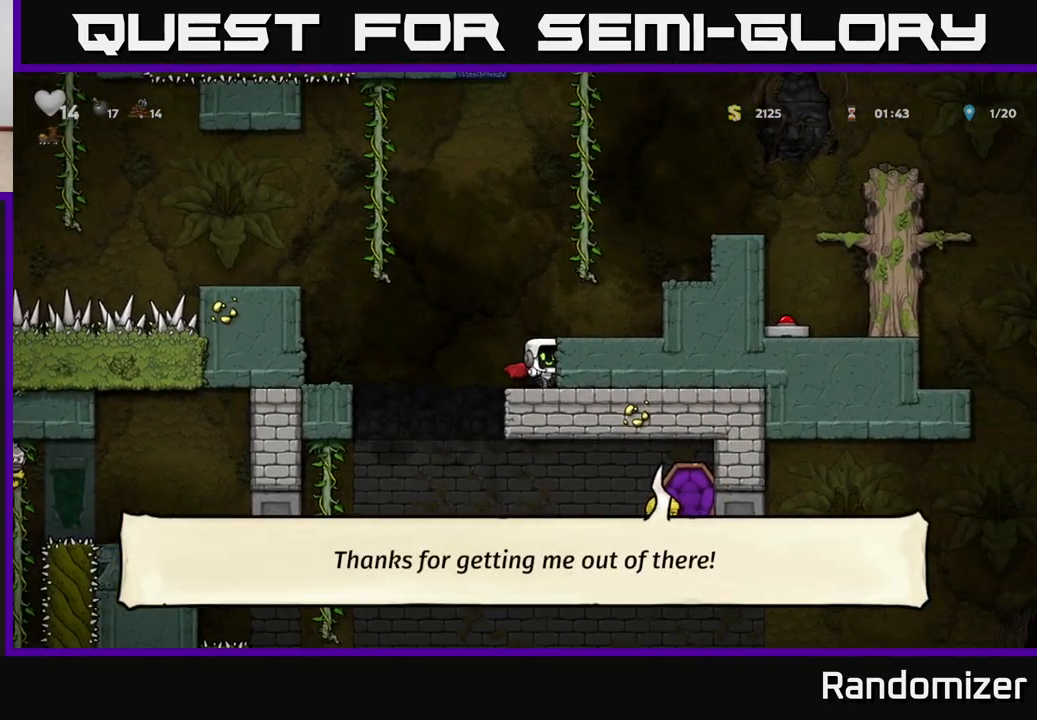
{"buttons": [], "left_stick": "center", "right_stick": "center", "events": [[117, "A", "down"], [183, "left_stick", "right"], [233, "A", "up"], [417, "left_stick", "center"]]}
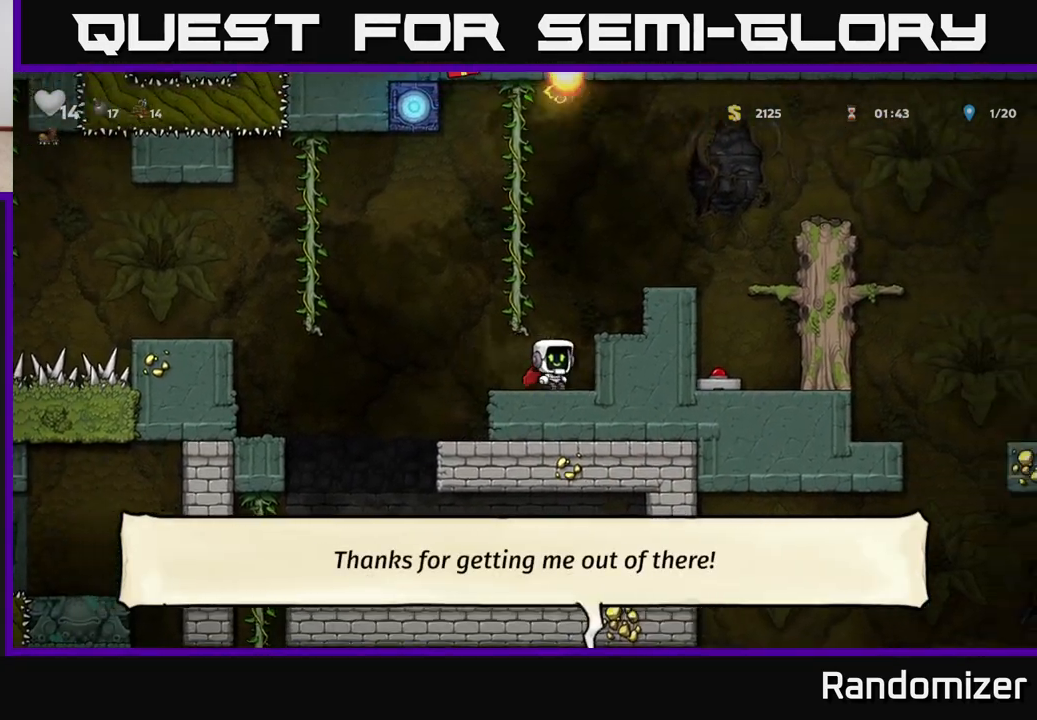
{"buttons": ["A"], "left_stick": "right", "right_stick": "center", "events": [[17, "A", "down"], [67, "left_stick", "right"], [150, "A", "up"], [200, "A", "down"]]}
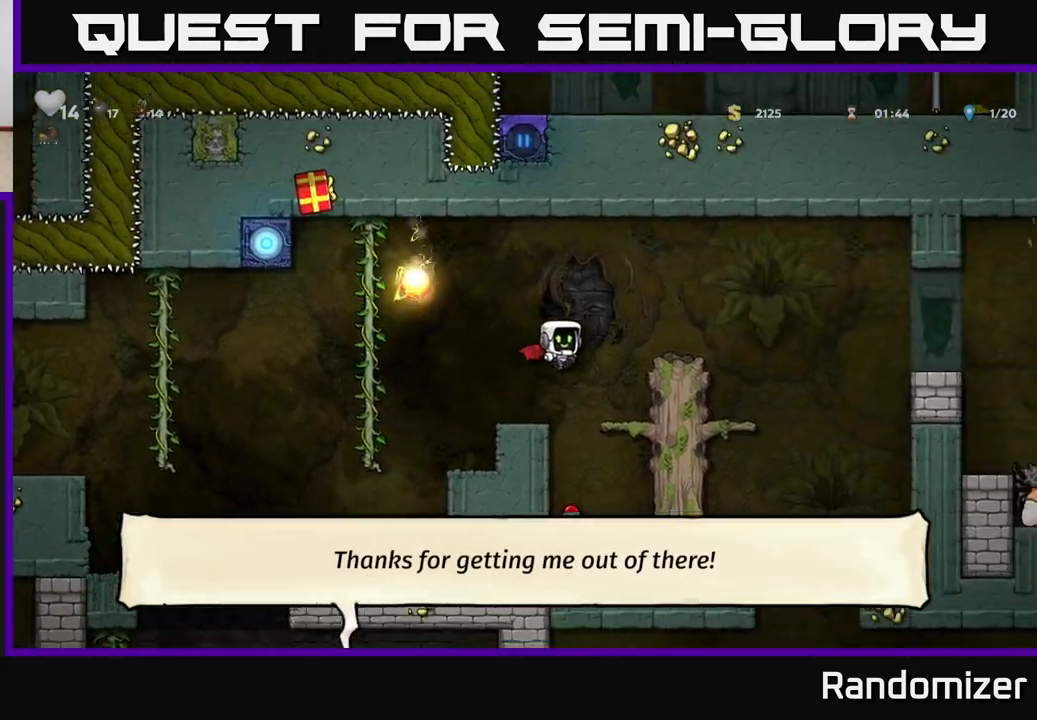
{"buttons": [], "left_stick": "right", "right_stick": "center", "events": [[150, "A", "up"], [267, "left_stick", "center"], [367, "A", "down"], [383, "left_stick", "right"], [450, "A", "up"]]}
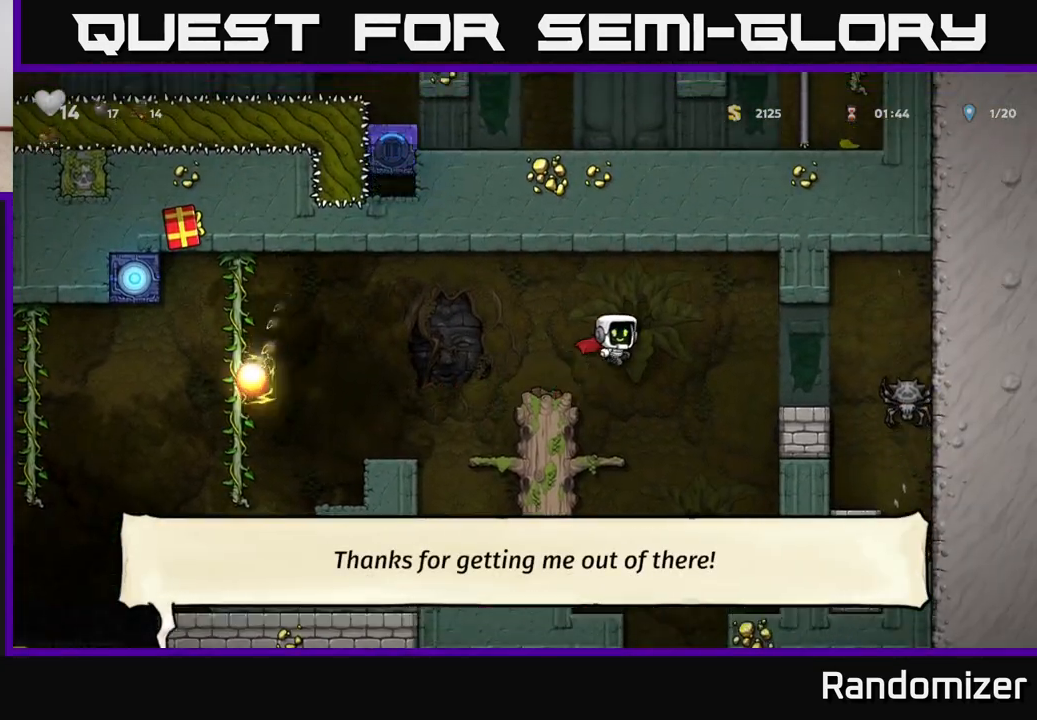
{"buttons": [], "left_stick": "center", "right_stick": "center", "events": [[167, "left_stick", "center"]]}
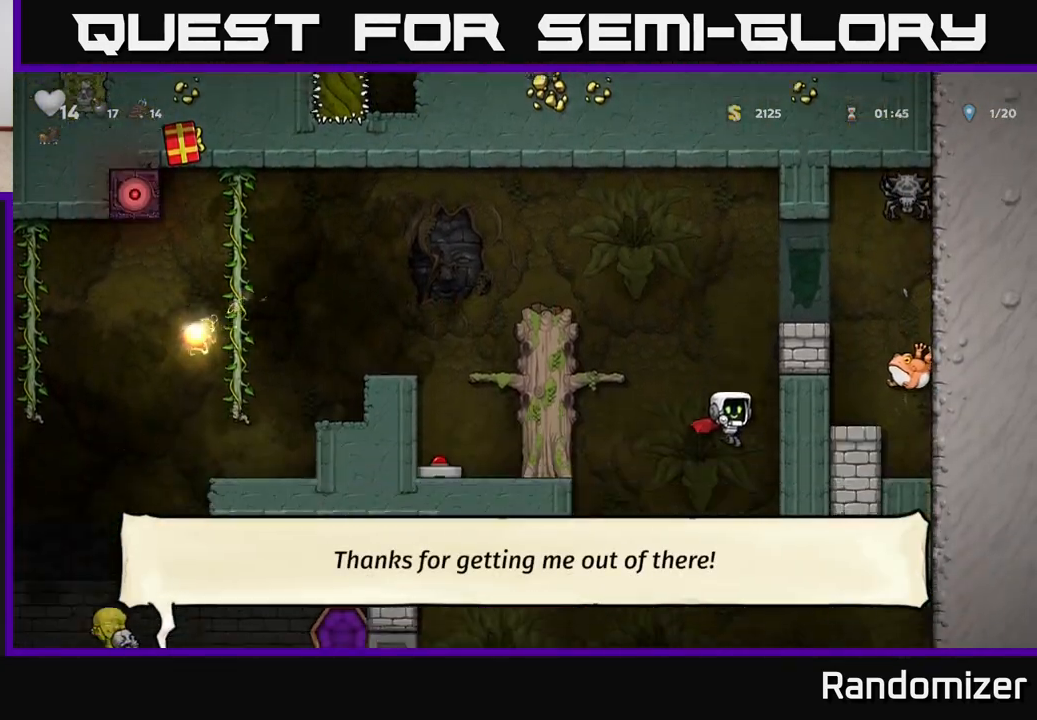
{"buttons": [], "left_stick": "center", "right_stick": "center", "events": [[67, "A", "down"], [117, "left_stick", "left"], [183, "A", "up"], [483, "left_stick", "center"]]}
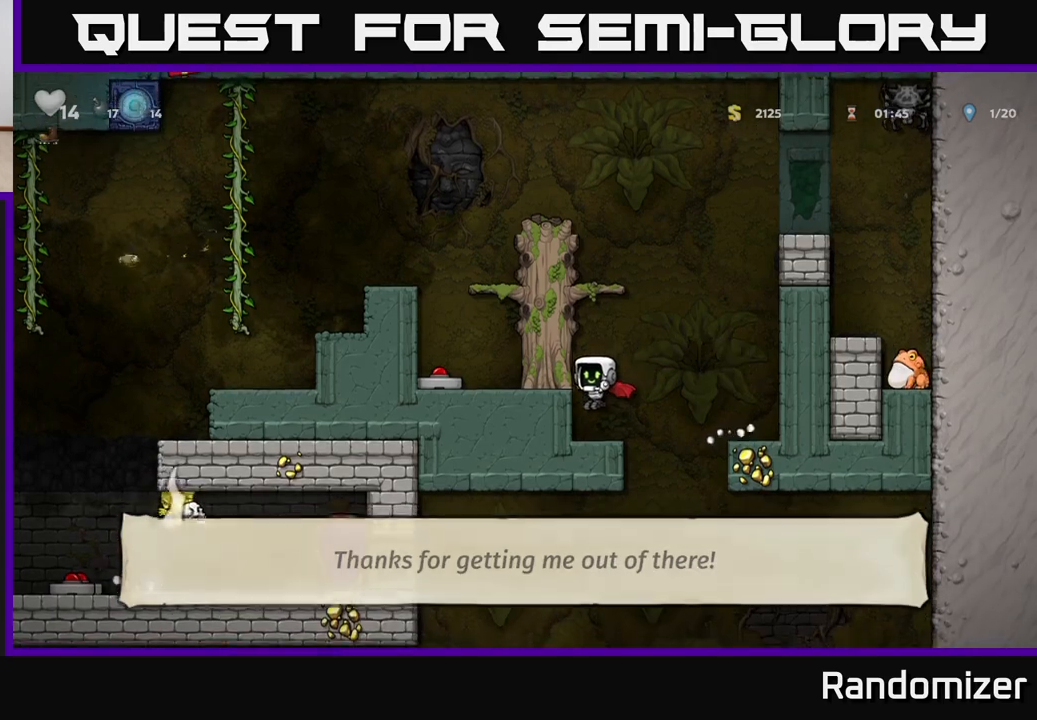
{"buttons": [], "left_stick": "center", "right_stick": "center", "events": []}
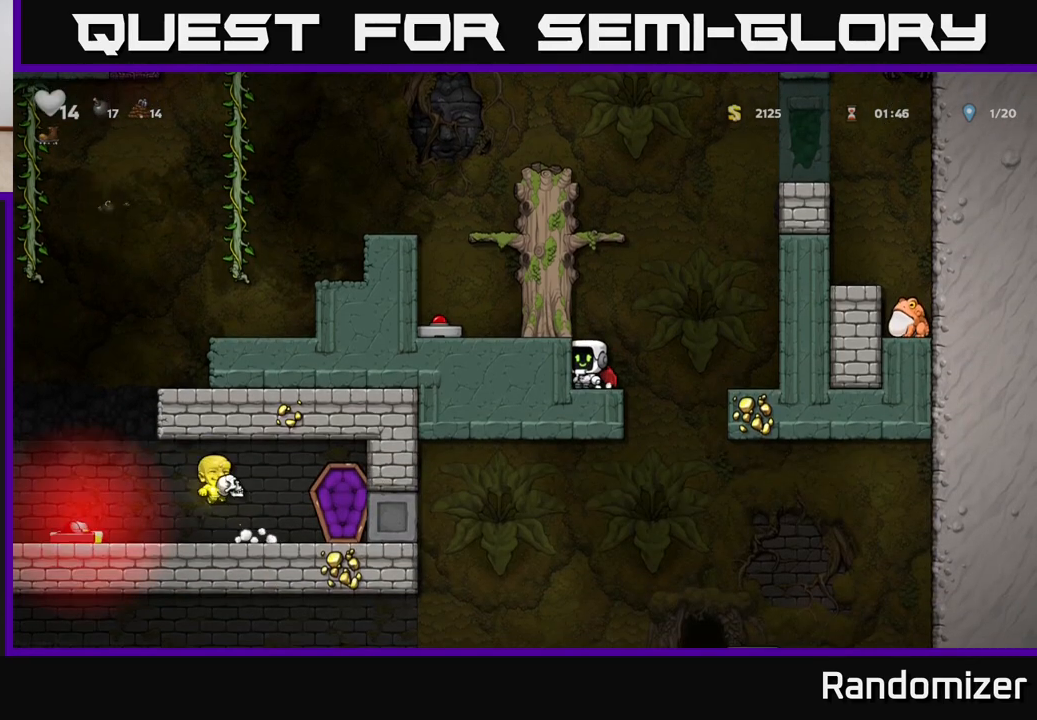
{"buttons": [], "left_stick": "center", "right_stick": "center", "events": []}
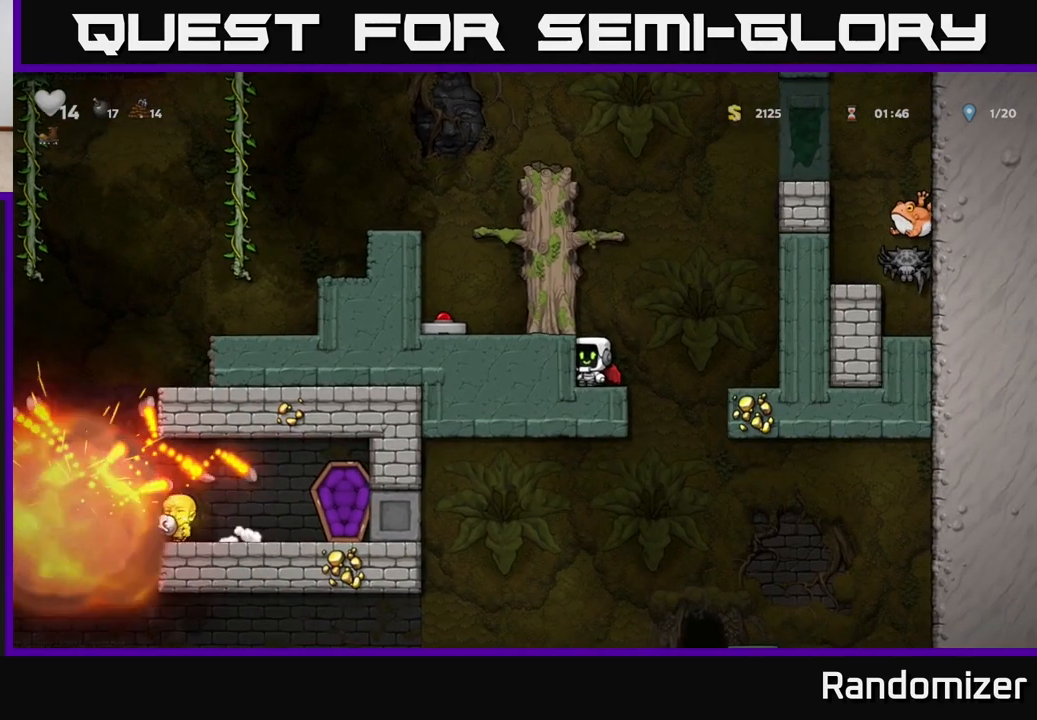
{"buttons": [], "left_stick": "down", "right_stick": "center", "events": [[300, "left_stick", "down"]]}